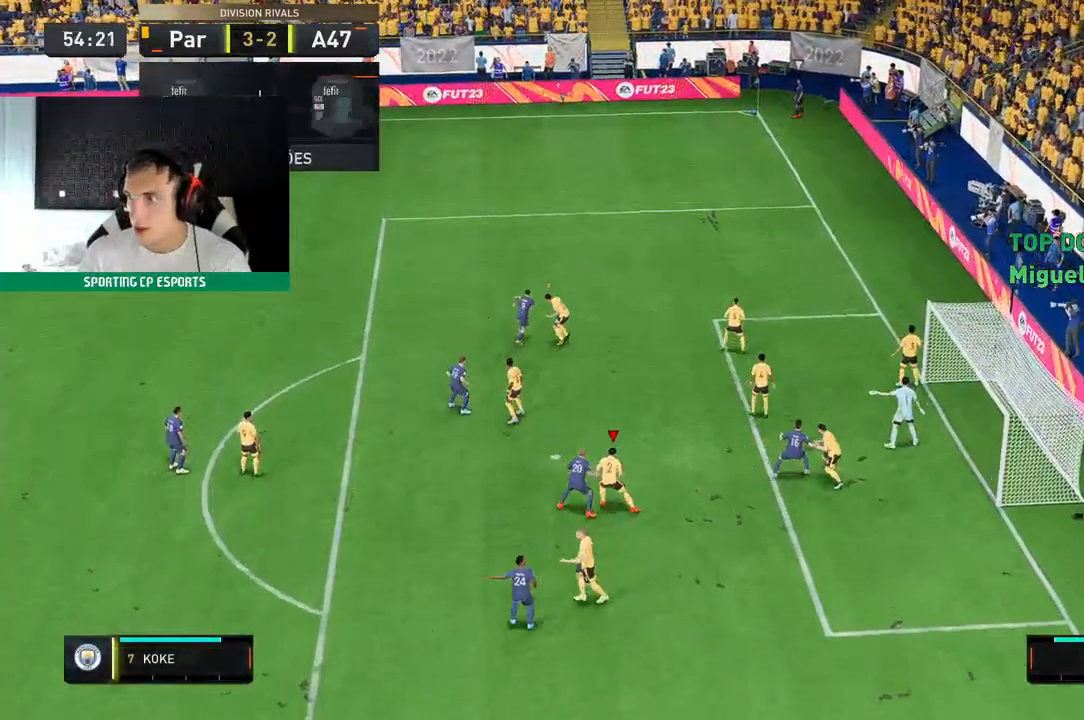
Gameplay with a controller (Xbox layout); each line is a JSON object with the inputs held at the frame after it (dt_ms = milliseconds from this image to that frame). "events" lists button and stick changes between this image and that frame as [ms after this image, input, new state], when the widget could be followed in between. Not read: L3 R3 right_stick.
{"dt_ms": 500, "buttons": [], "left_stick": "center", "events": []}
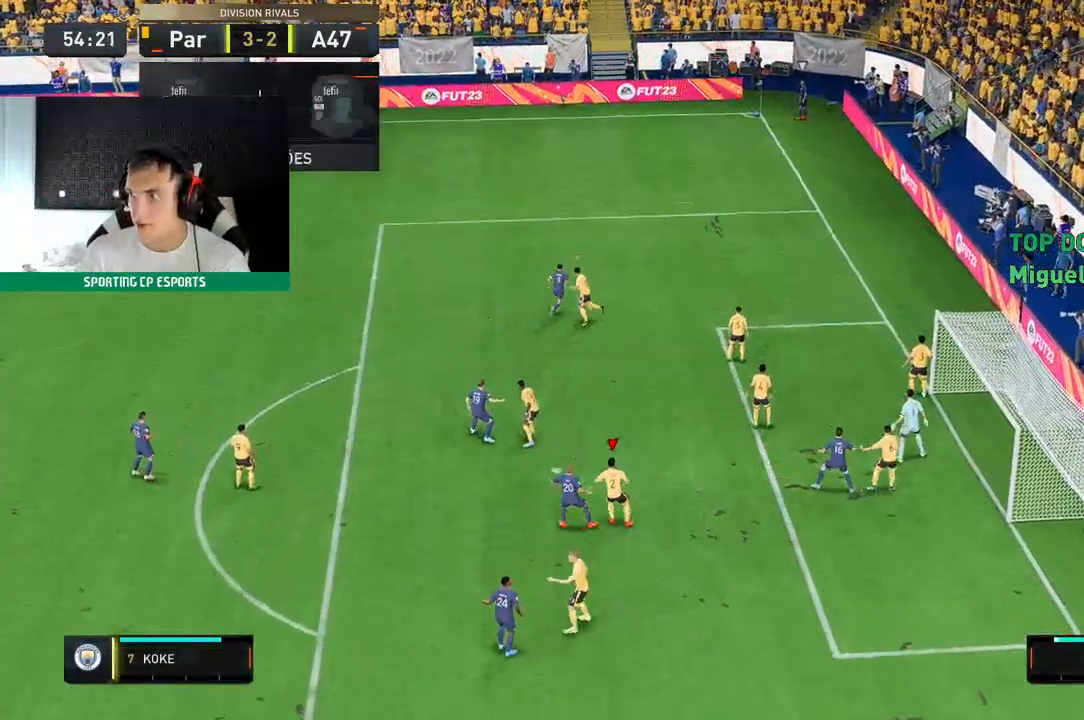
{"dt_ms": 500, "buttons": ["R2"], "left_stick": "center", "events": [[350, "R2", "down"]]}
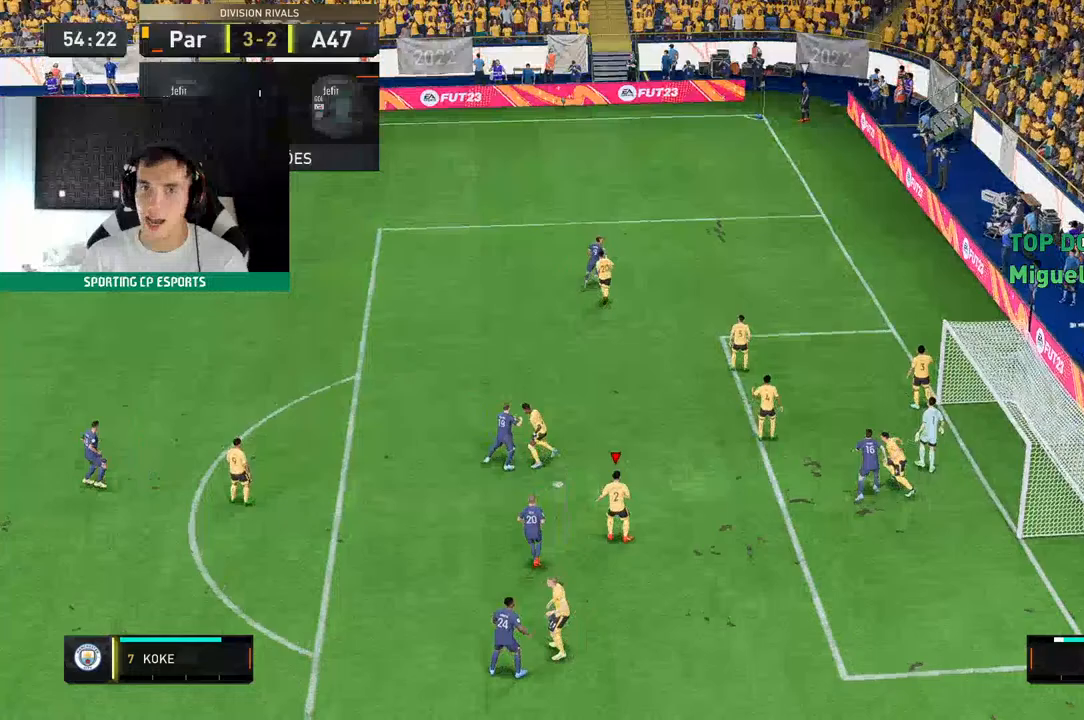
{"dt_ms": 500, "buttons": ["R2"], "left_stick": "up", "events": [[150, "left_stick", "up"]]}
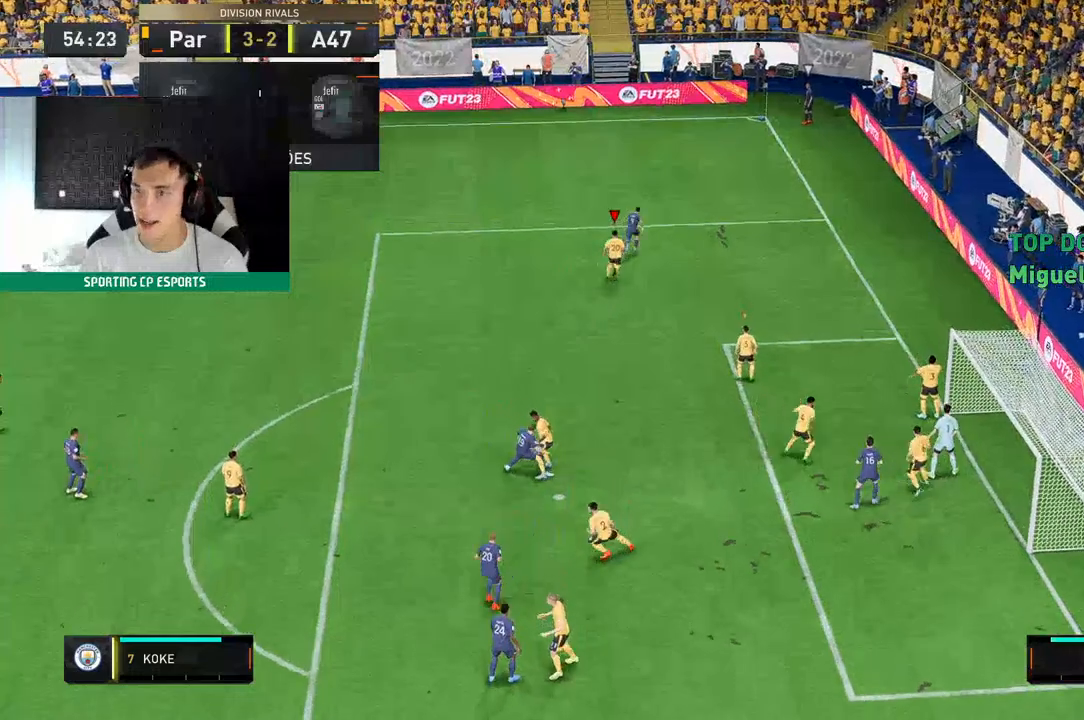
{"dt_ms": 500, "buttons": ["R2"], "left_stick": "up", "events": []}
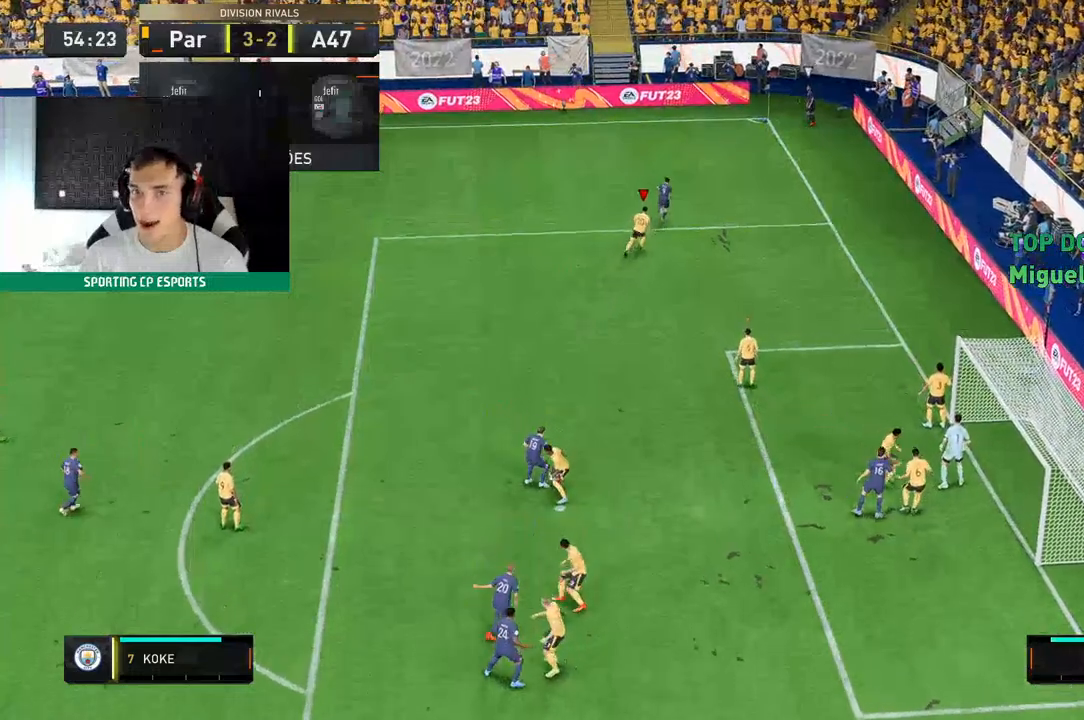
{"dt_ms": 500, "buttons": ["R2"], "left_stick": "up", "events": []}
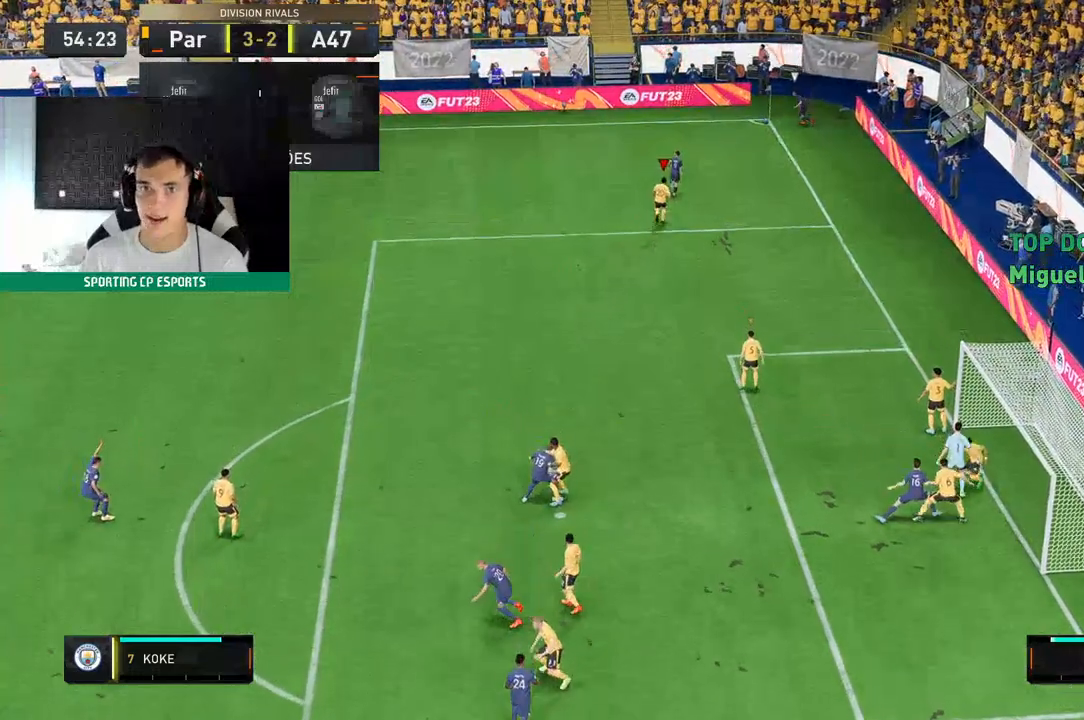
{"dt_ms": 500, "buttons": ["L2", "R2"], "left_stick": "up", "events": [[333, "L2", "down"]]}
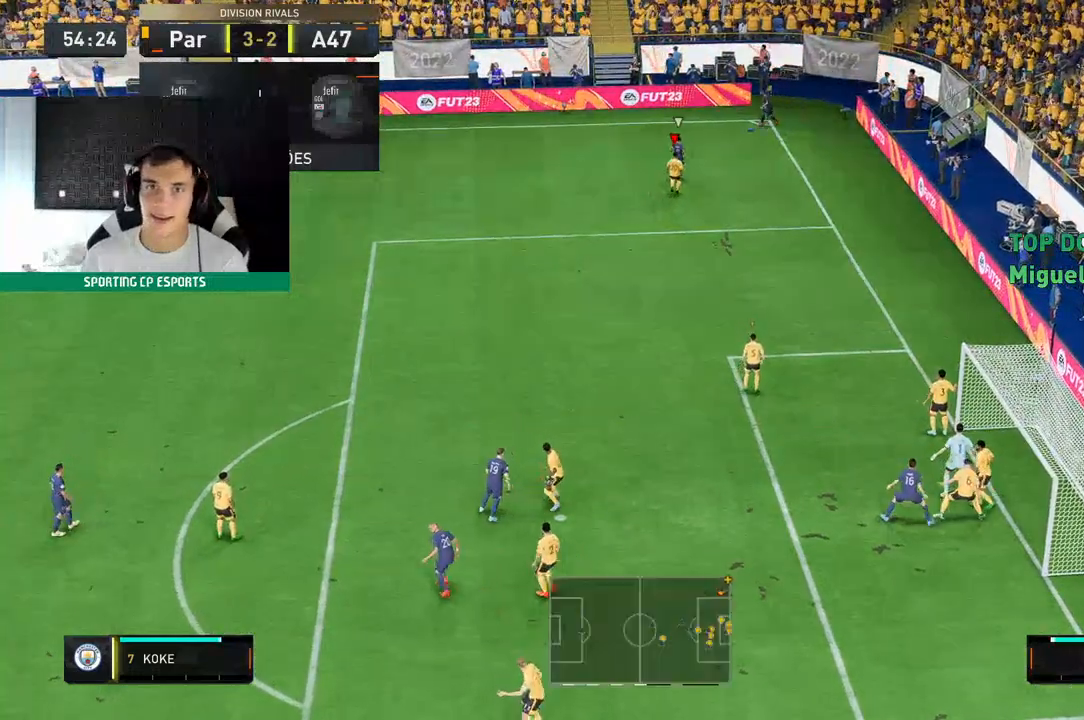
{"dt_ms": 500, "buttons": ["R2"], "left_stick": "up", "events": [[400, "L2", "up"]]}
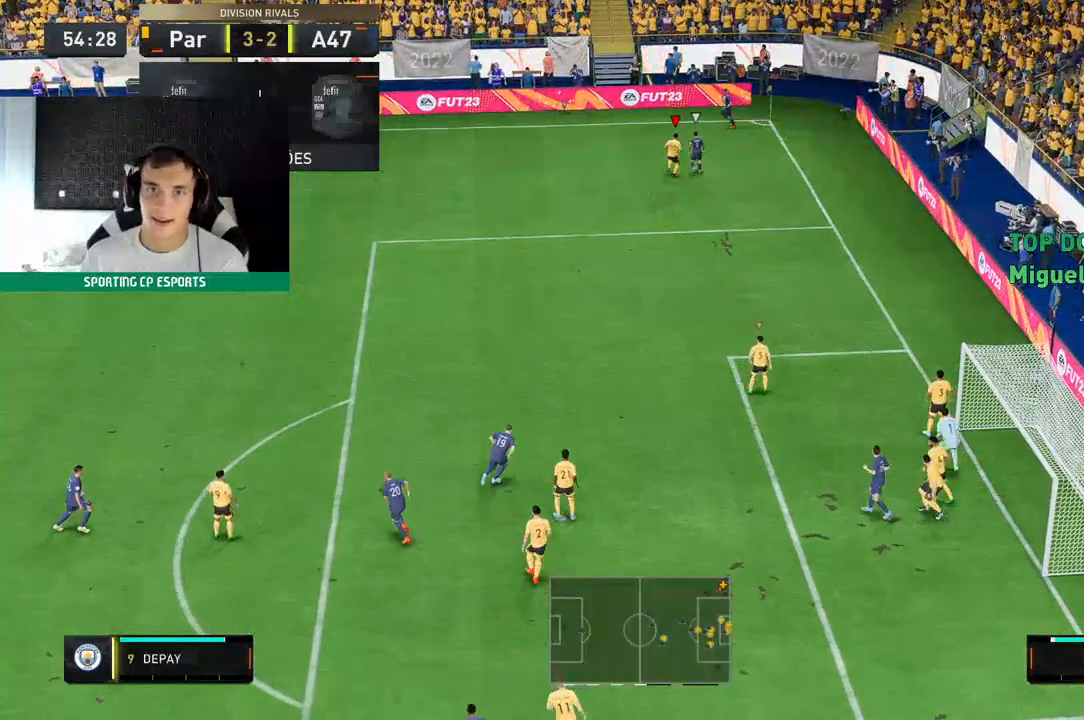
{"dt_ms": 500, "buttons": ["R2"], "left_stick": "up-left"}
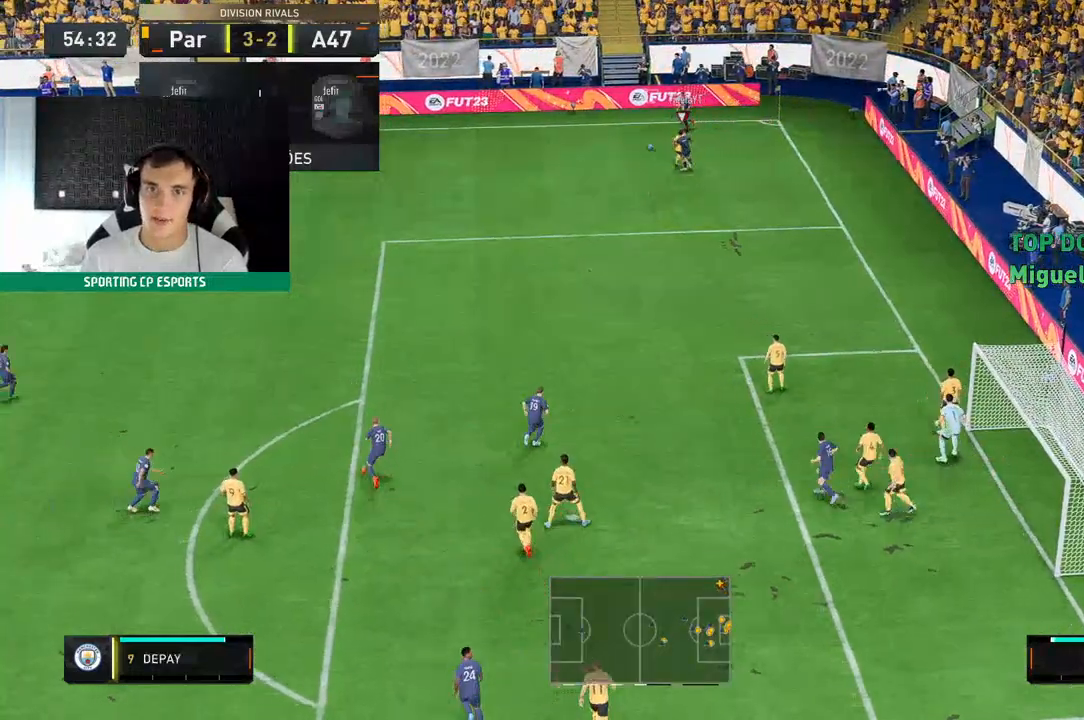
{"dt_ms": 500, "buttons": ["L2", "R2"], "left_stick": "left", "events": [[133, "L2", "down"], [183, "left_stick", "left"]]}
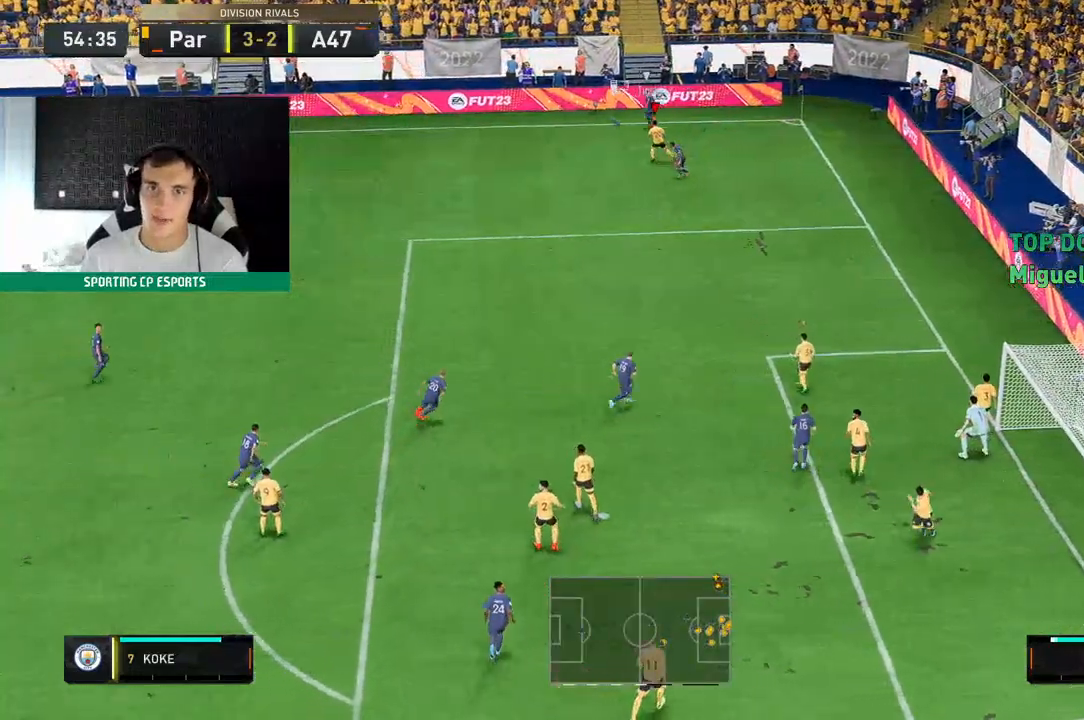
{"dt_ms": 1000, "buttons": ["A"], "left_stick": "center"}
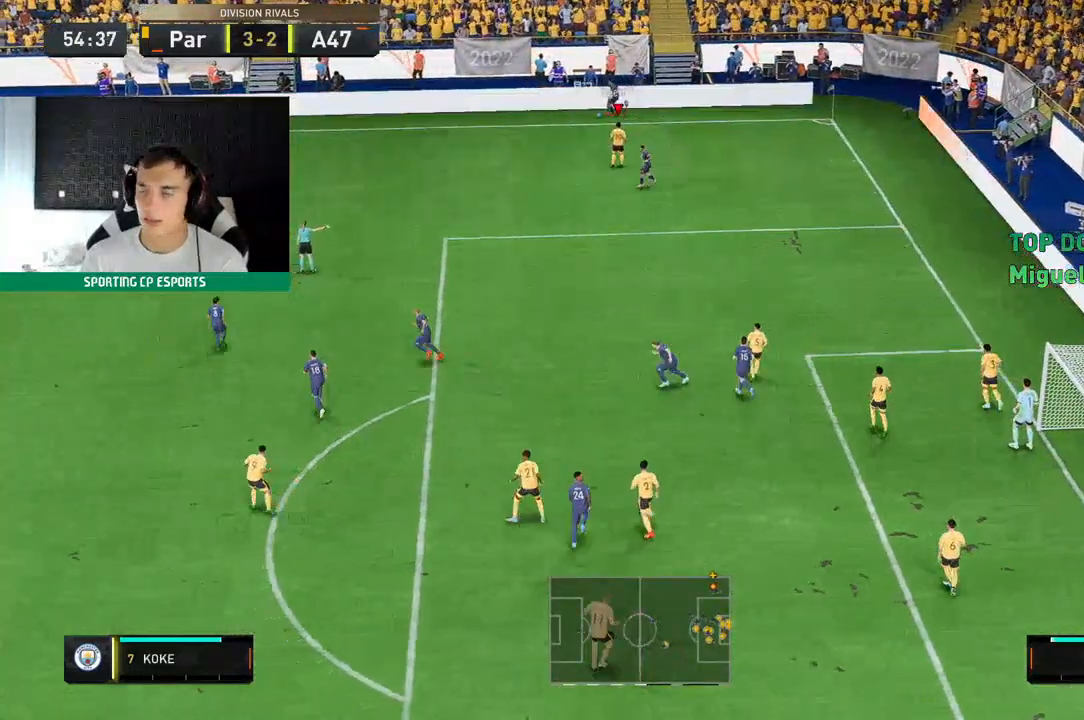
{"dt_ms": 500, "buttons": [], "left_stick": "center", "events": [[83, "A", "up"]]}
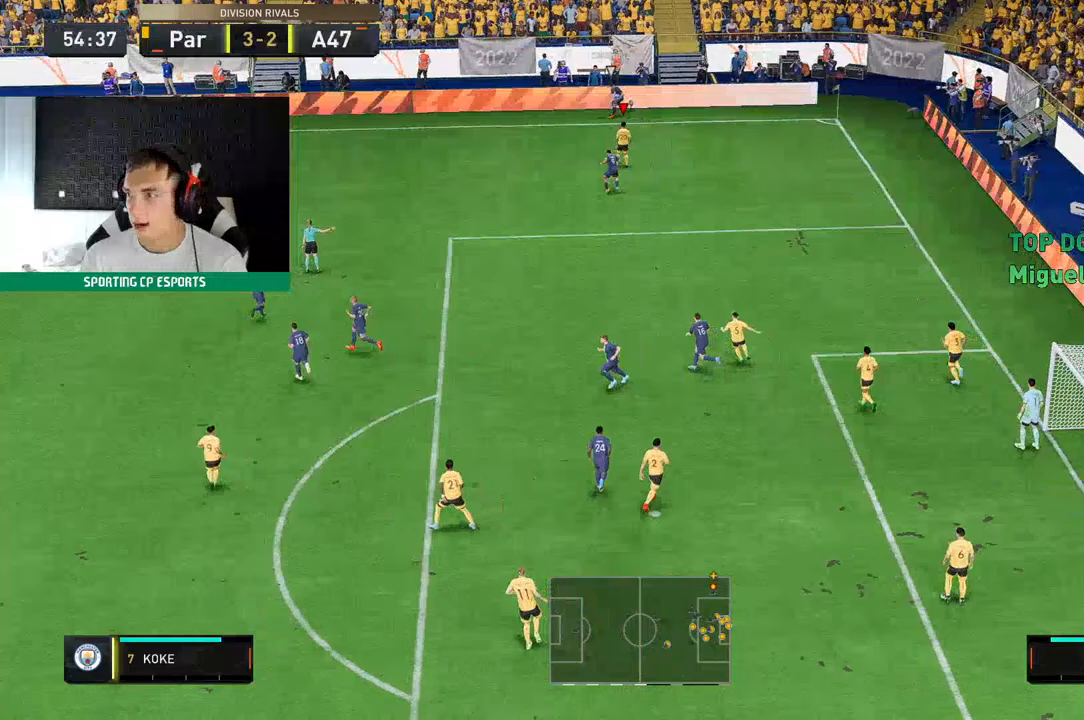
{"dt_ms": 500, "buttons": [], "left_stick": "center", "events": [[117, "A", "down"], [217, "A", "up"]]}
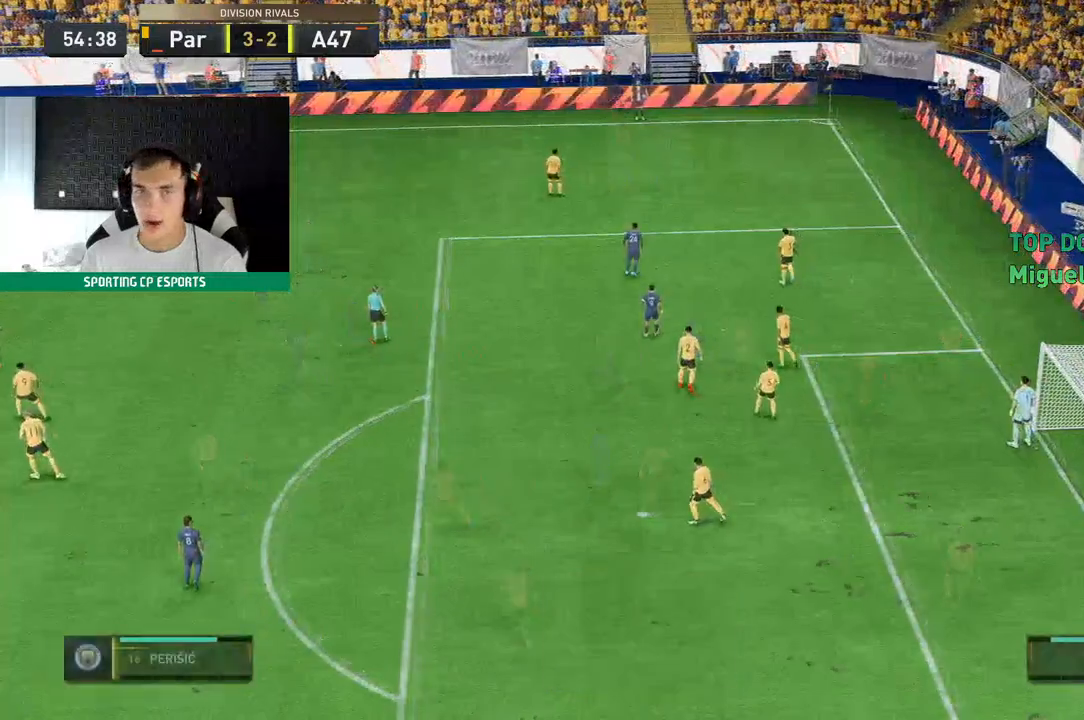
{"dt_ms": 500, "buttons": ["R2"], "left_stick": "up-right", "events": [[67, "left_stick", "down-left"], [350, "R2", "down"], [433, "left_stick", "up-right"]]}
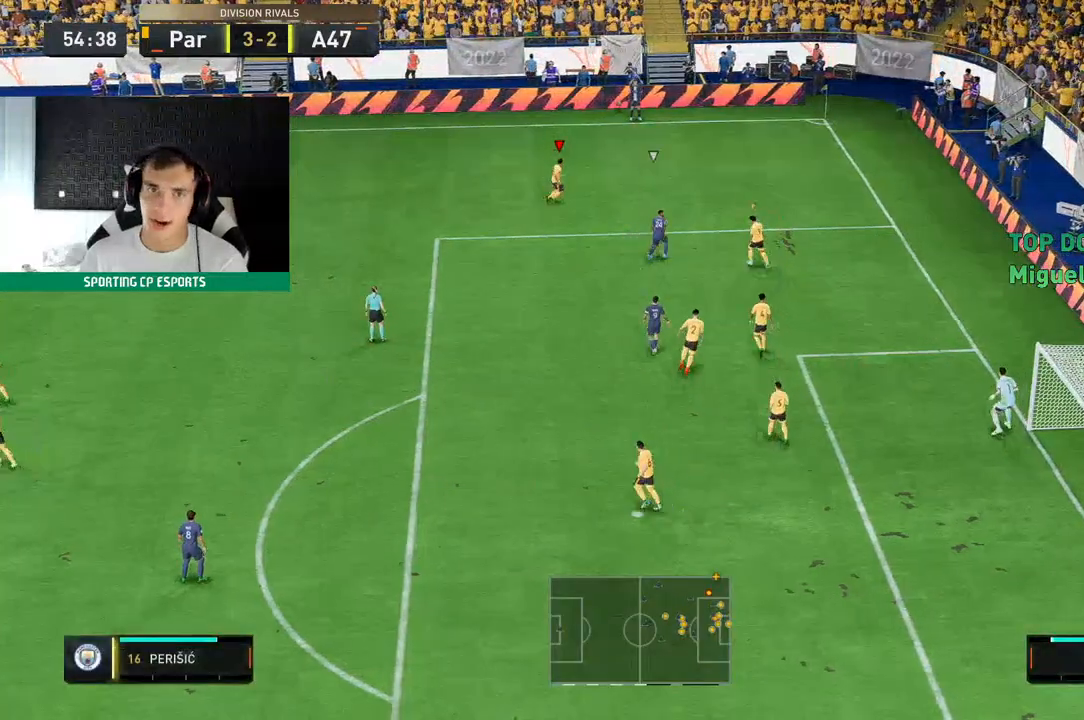
{"dt_ms": 500, "buttons": ["R2"], "left_stick": "up-left", "events": [[100, "left_stick", "up"], [267, "left_stick", "up-left"]]}
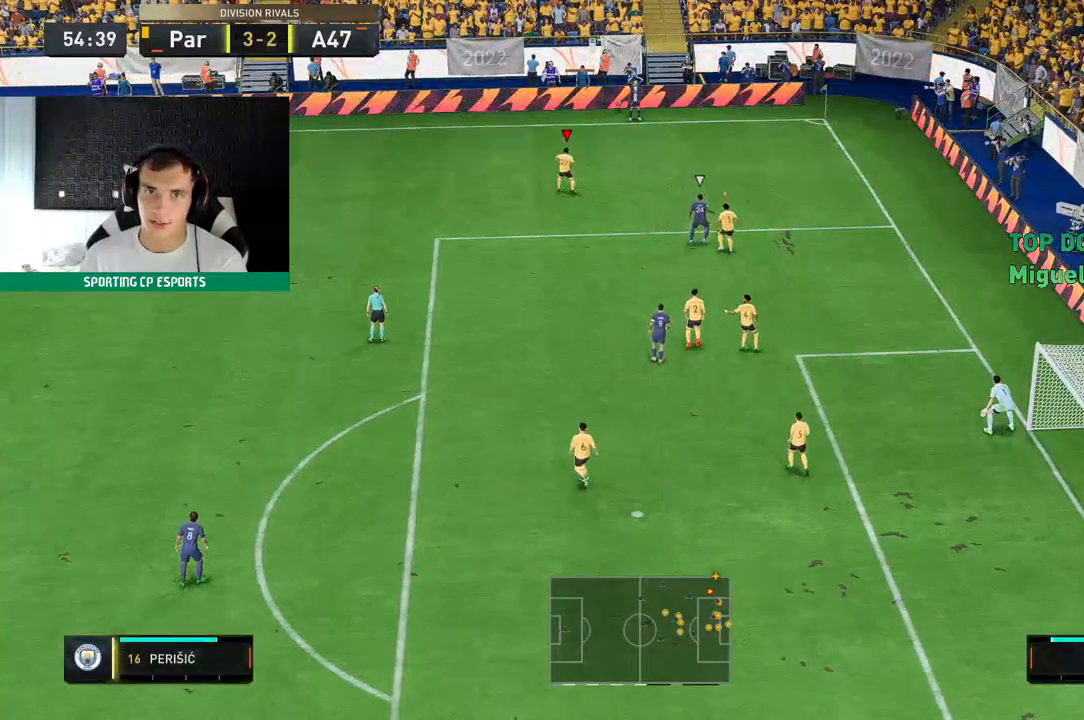
{"dt_ms": 500, "buttons": ["R2"], "left_stick": "up-left", "events": []}
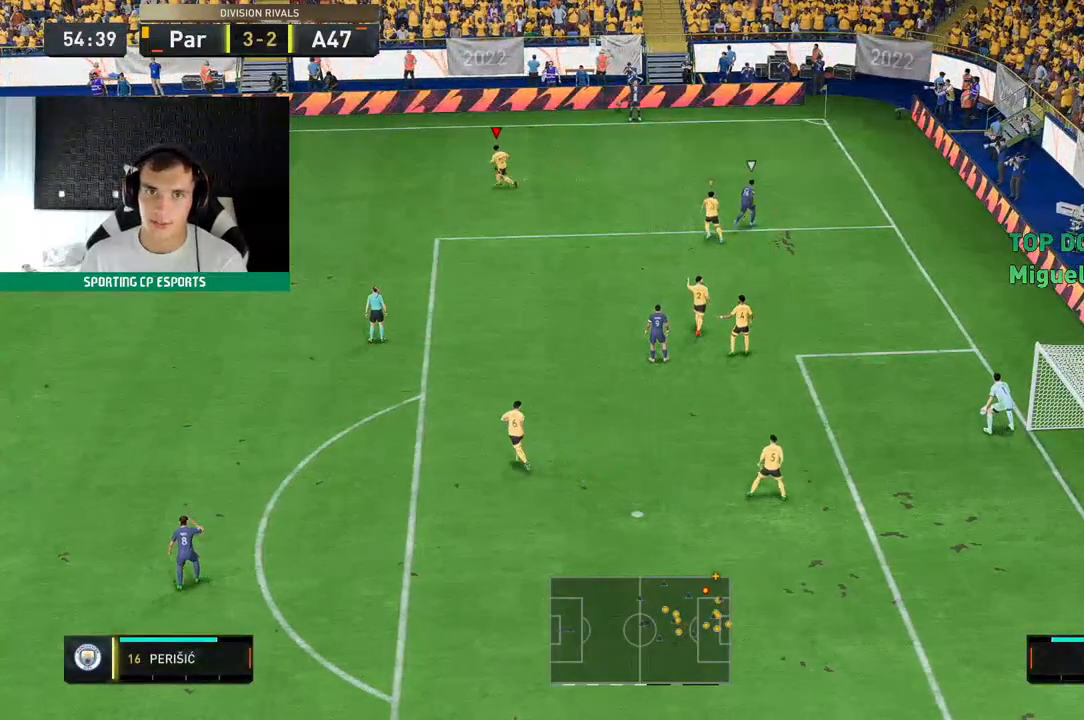
{"dt_ms": 500, "buttons": ["R2"], "left_stick": "left", "events": [[67, "left_stick", "left"]]}
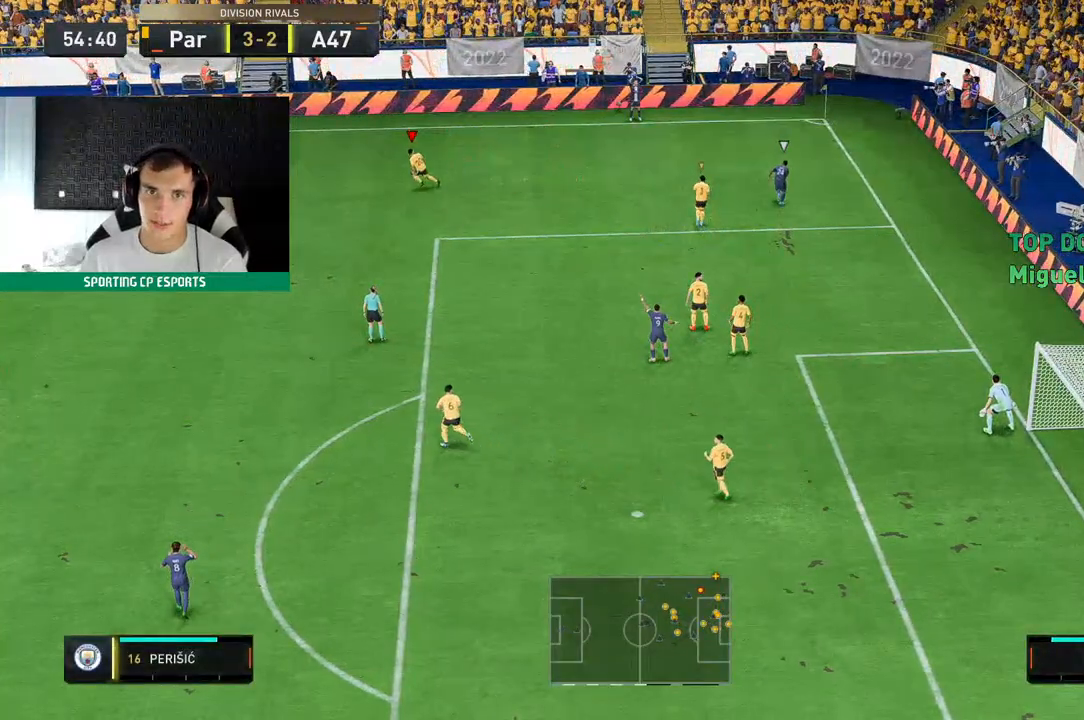
{"dt_ms": 500, "buttons": ["R2"], "left_stick": "up", "events": [[117, "left_stick", "up"]]}
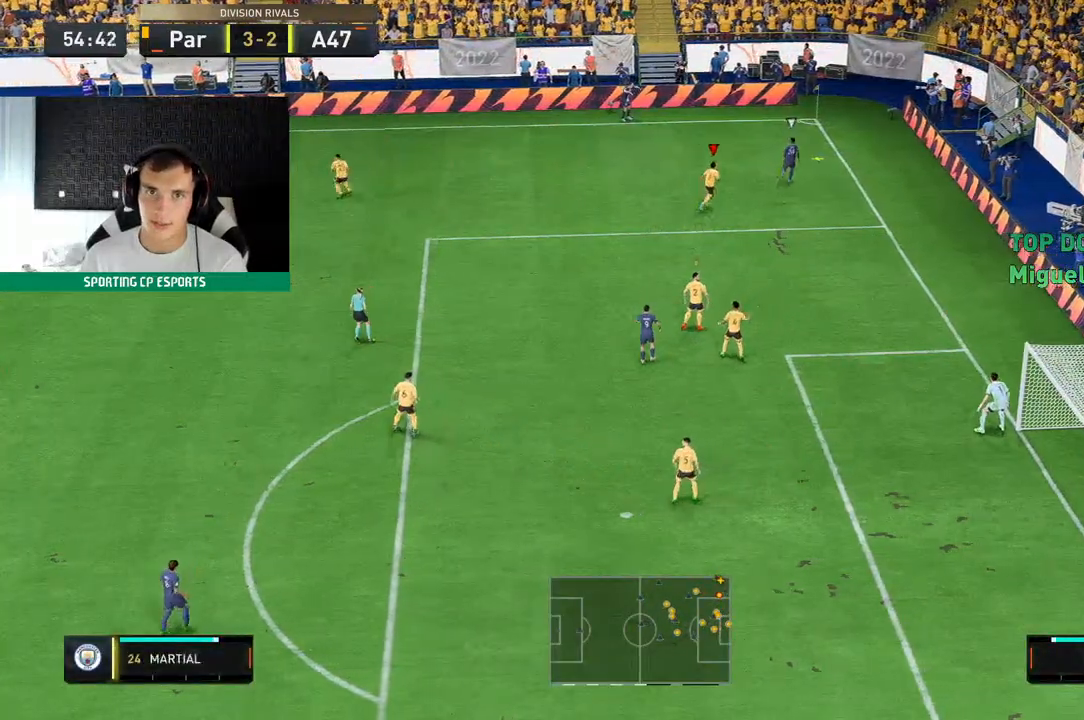
{"dt_ms": 500, "buttons": ["R2"], "left_stick": "up", "events": [[83, "R2", "up"], [133, "R2", "down"]]}
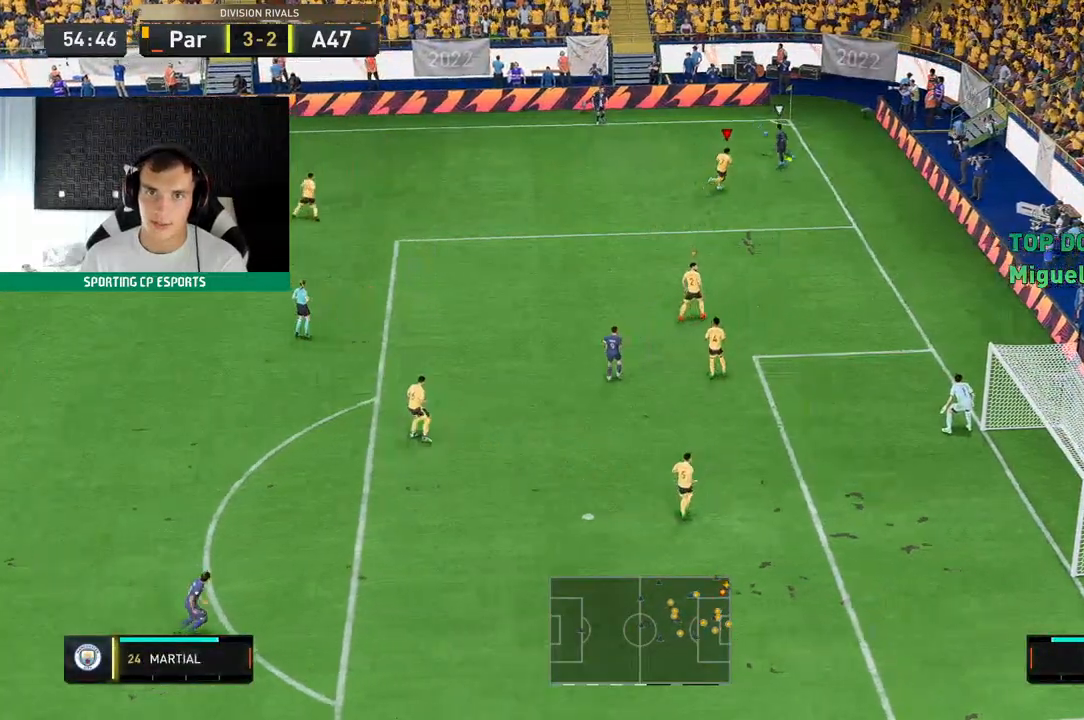
{"dt_ms": 500, "buttons": ["L2", "R2"], "left_stick": "up-left", "events": [[200, "R2", "up"], [300, "R2", "down"], [367, "left_stick", "up-left"], [483, "L2", "down"]]}
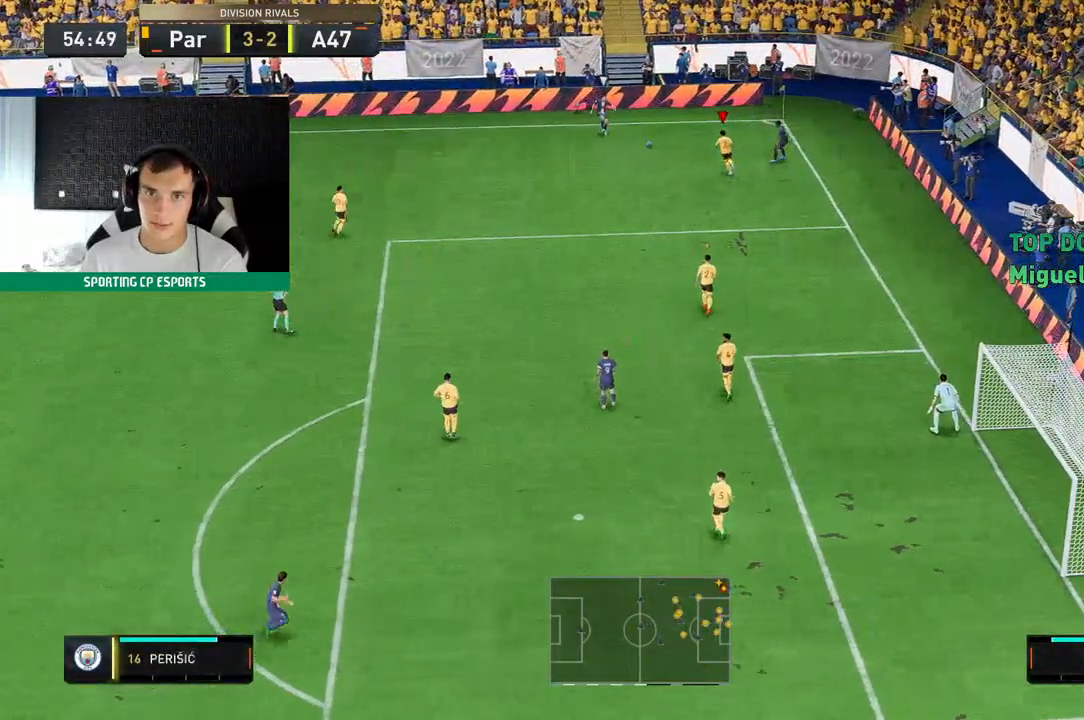
{"dt_ms": 500, "buttons": ["L2", "R2"], "left_stick": "left", "events": [[67, "left_stick", "left"]]}
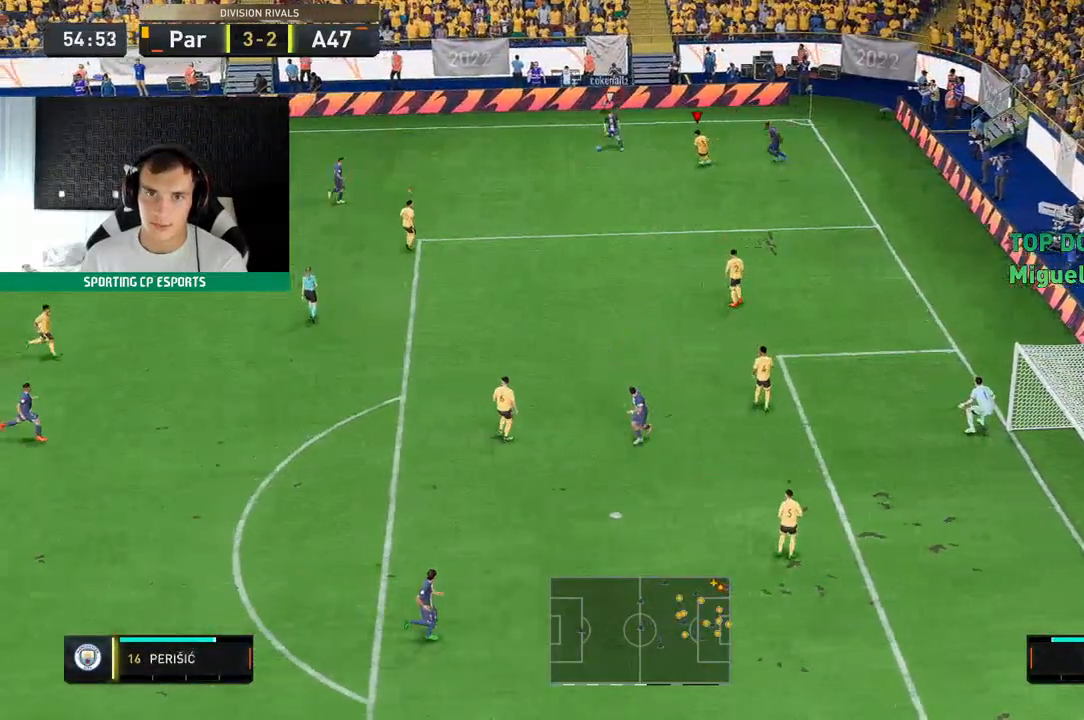
{"dt_ms": 500, "buttons": ["R2"], "left_stick": "left"}
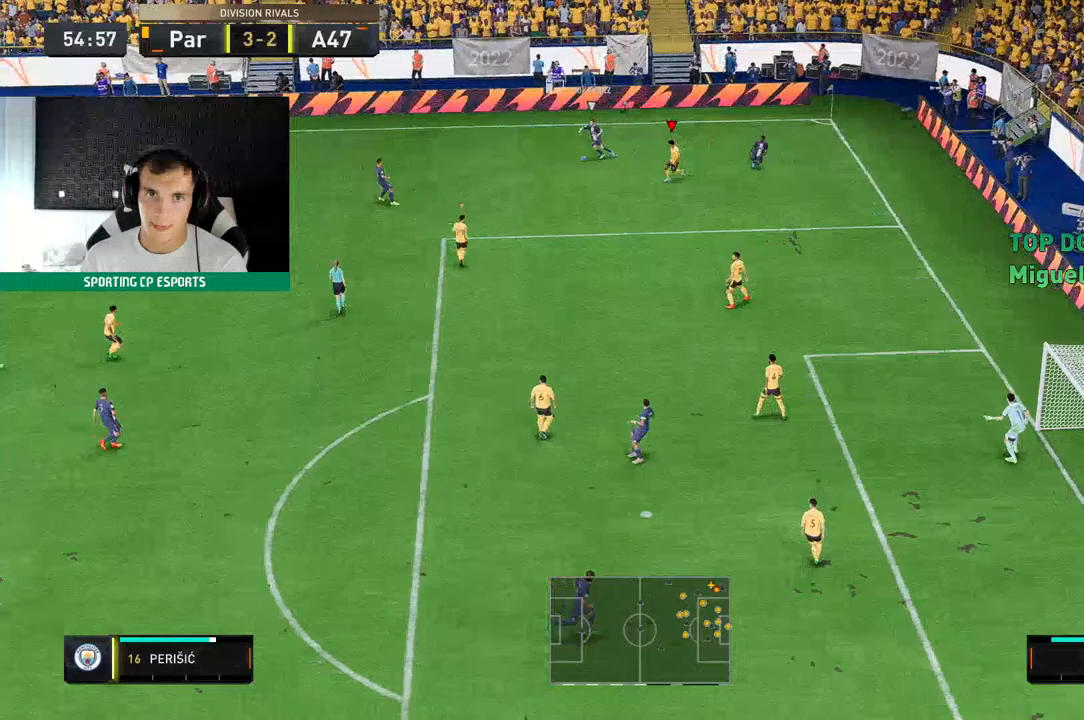
{"dt_ms": 500, "buttons": ["R2"], "left_stick": "left", "events": []}
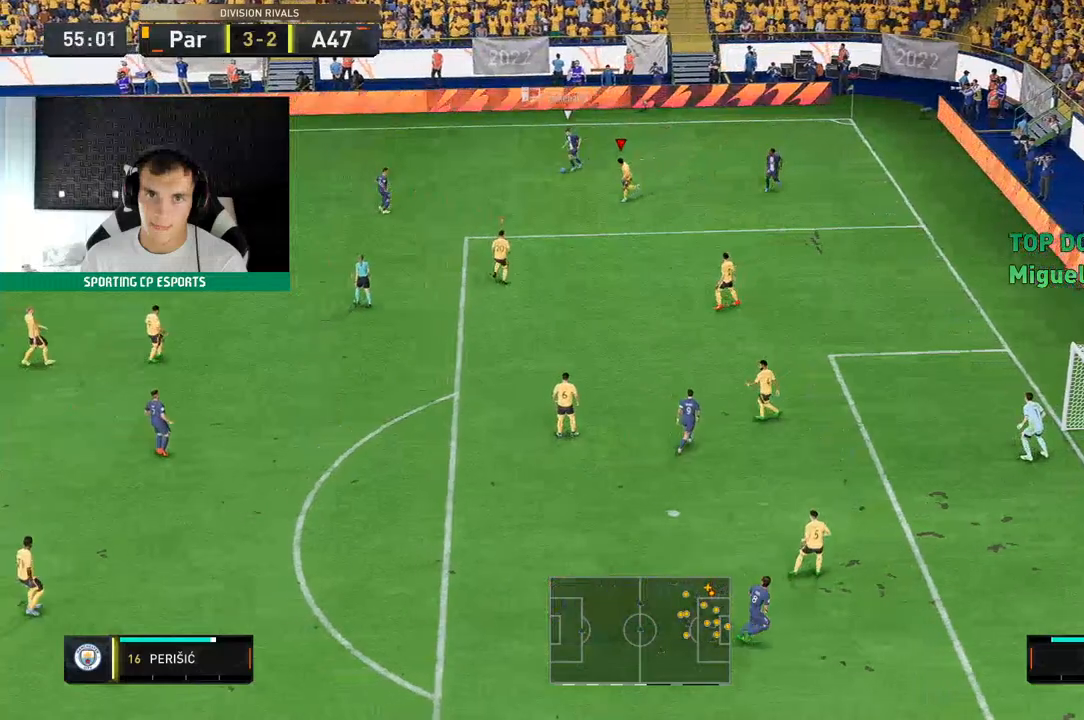
{"dt_ms": 500, "buttons": ["R2"], "left_stick": "up-left"}
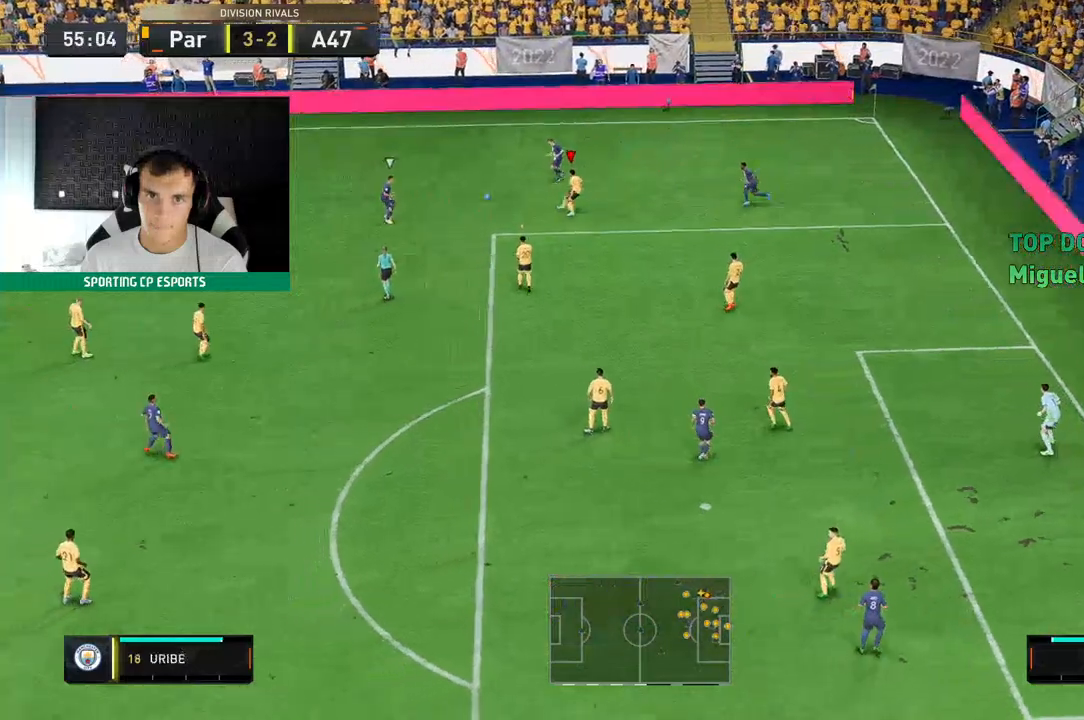
{"dt_ms": 500, "buttons": ["R2"], "left_stick": "left", "events": [[100, "left_stick", "left"], [133, "L2", "down"], [183, "L2", "up"], [283, "L2", "down"], [433, "L2", "up"]]}
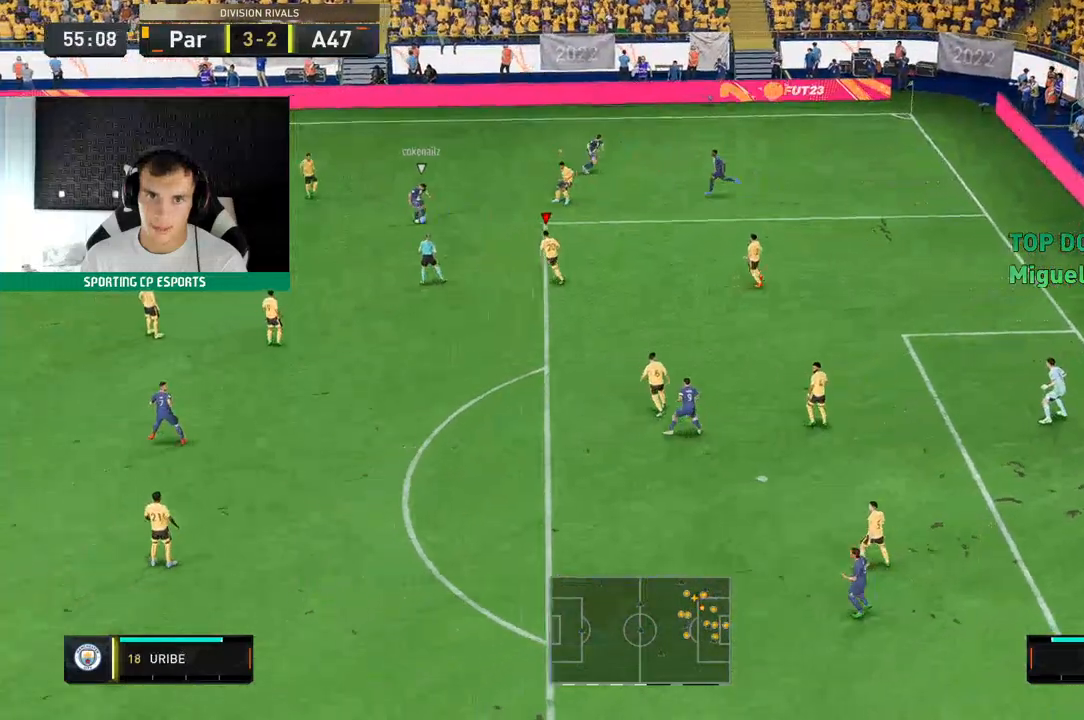
{"dt_ms": 500, "buttons": ["L2", "R2"], "left_stick": "left", "events": [[33, "L2", "down"], [117, "L2", "up"], [150, "left_stick", "up-left"], [217, "R2", "up"], [267, "left_stick", "left"], [300, "L2", "down"], [450, "R2", "down"]]}
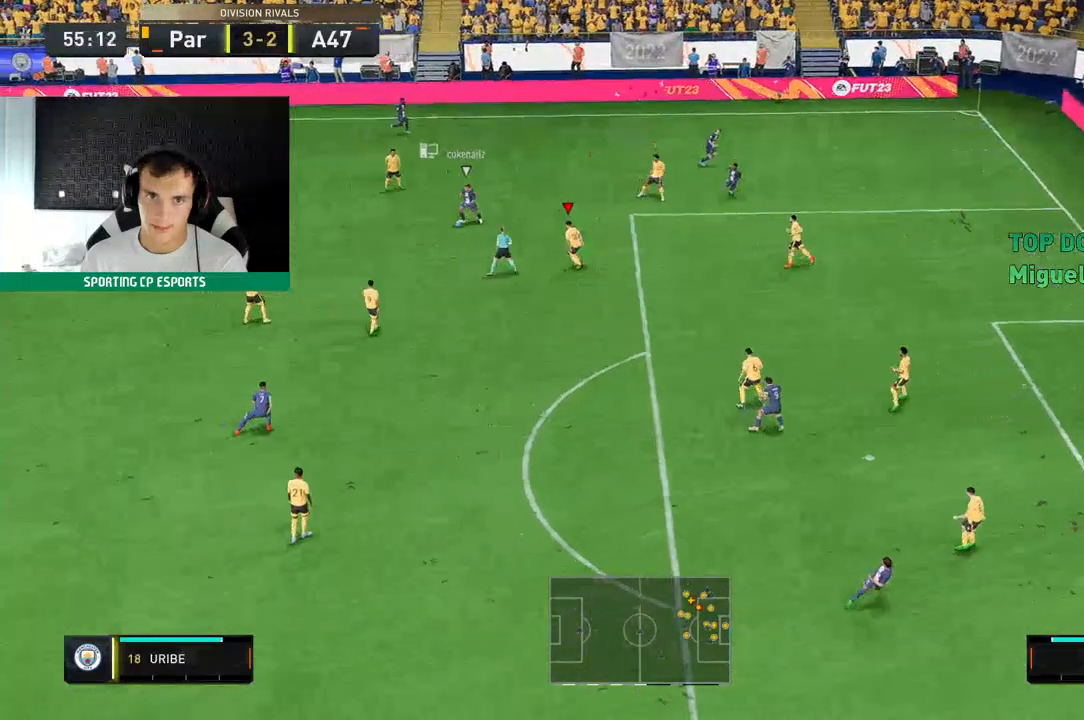
{"dt_ms": 500, "buttons": ["L2", "R2"], "left_stick": "left", "events": []}
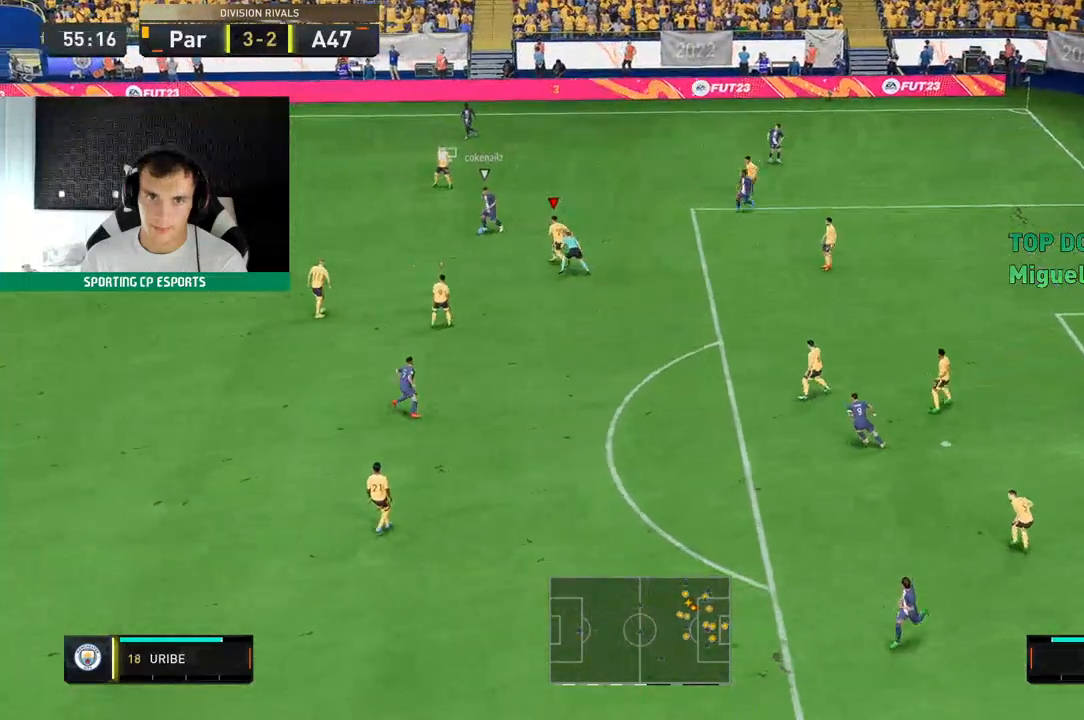
{"dt_ms": 500, "buttons": ["L2", "R2"], "left_stick": "up-left", "events": [[283, "left_stick", "up-left"]]}